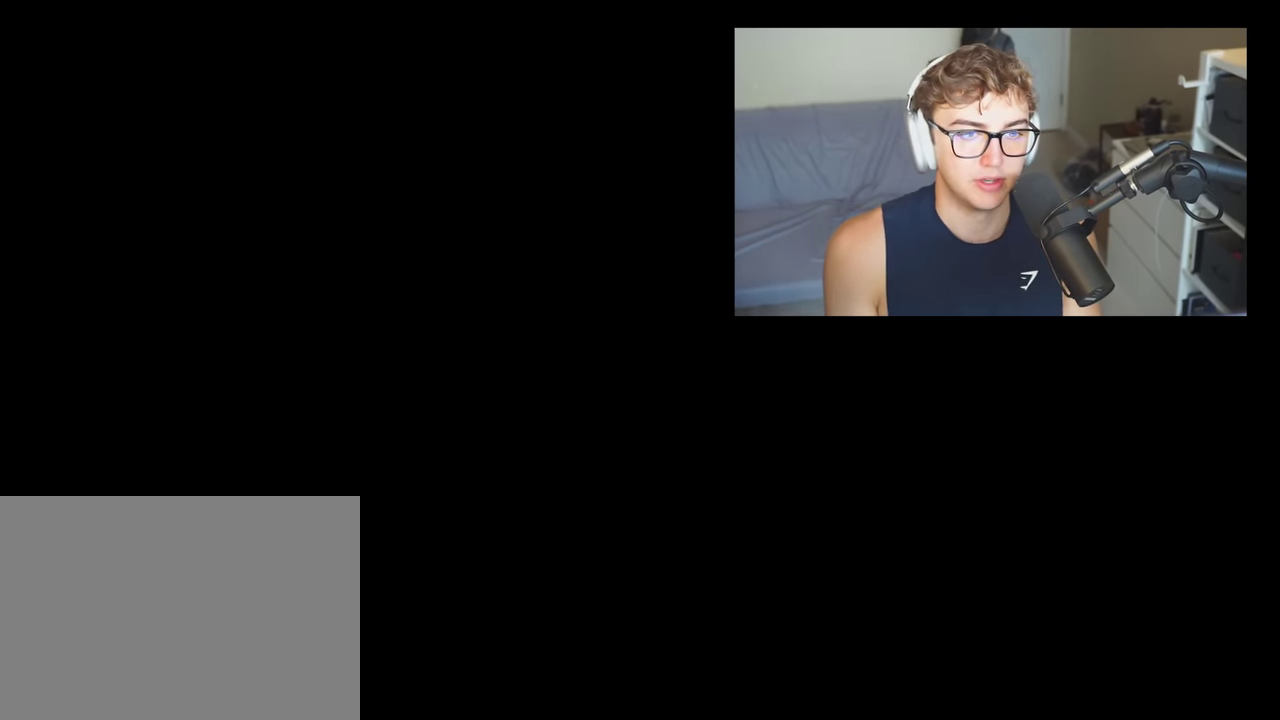
Gameplay with a controller (PlayStation layout); each line is a JSON object with the inputs held at the frame after it. "events" lists button and stick changes between this image and that frame as [ms after this image, input, new state], when the widget could be followed in between. Not read: L3 R3.
{"buttons": [], "left_stick": "down", "right_stick": "center", "events": [[483, "left_stick", "down"]]}
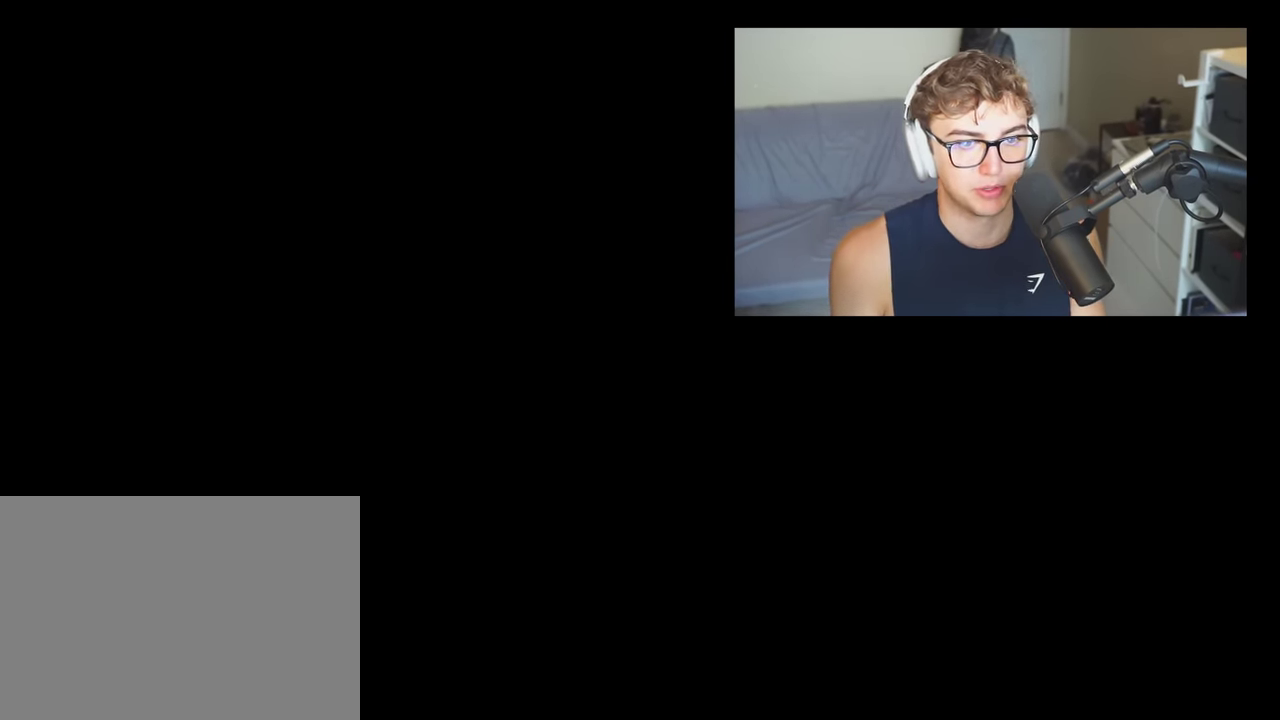
{"buttons": [], "left_stick": "center", "right_stick": "center", "events": [[100, "left_stick", "center"]]}
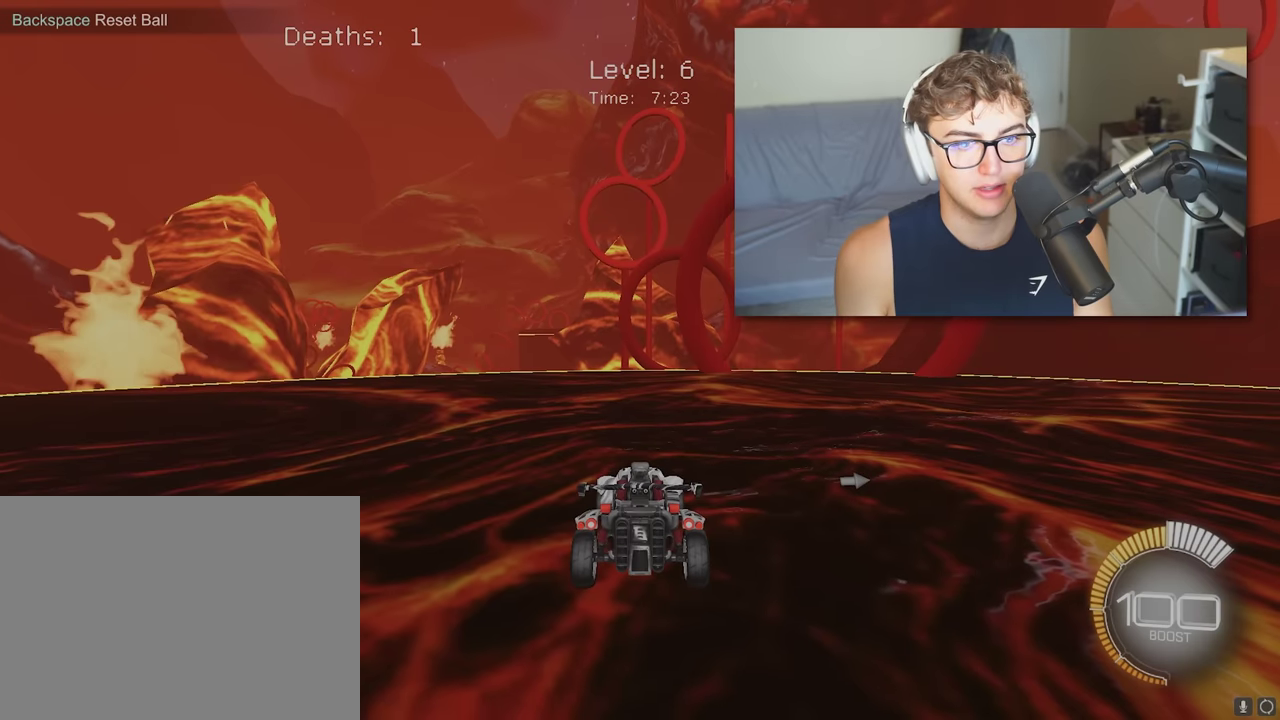
{"buttons": ["L2"], "left_stick": "center", "right_stick": "center", "events": [[50, "CROSS", "down"], [100, "left_stick", "down"], [233, "L2", "down"], [400, "CROSS", "up"], [400, "left_stick", "center"]]}
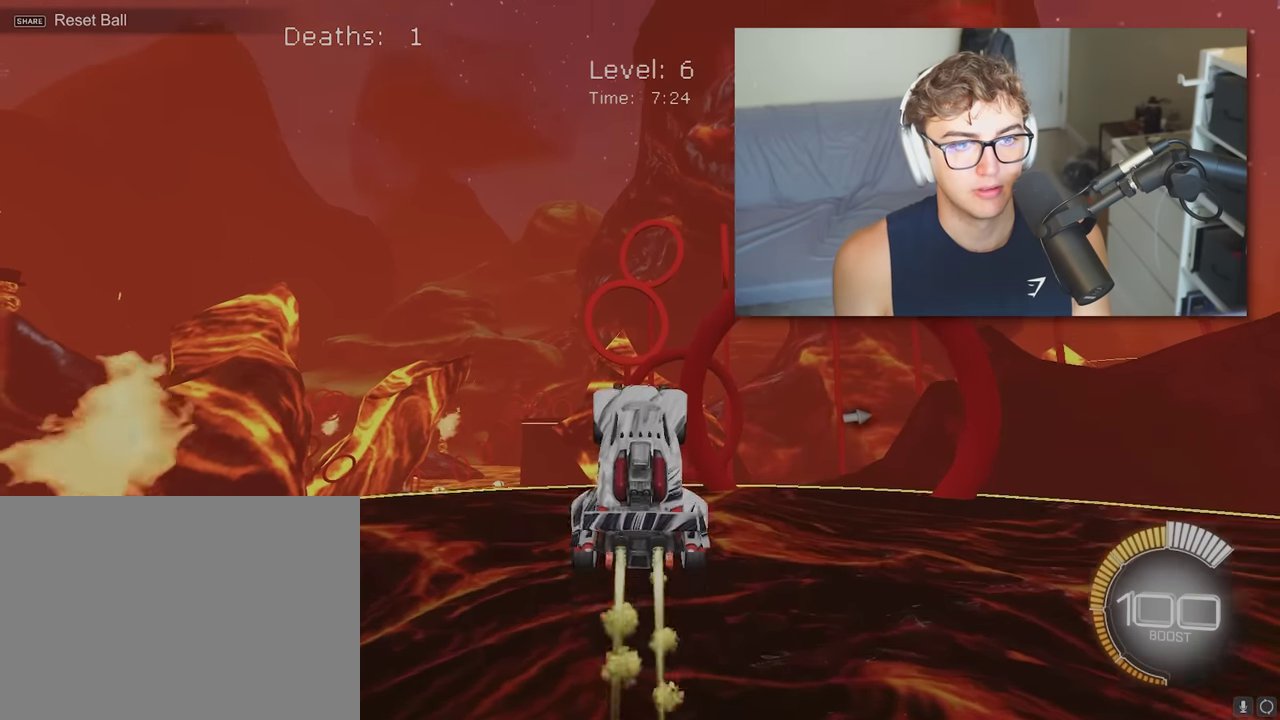
{"buttons": ["L2"], "left_stick": "center", "right_stick": "center", "events": [[133, "CROSS", "down"], [350, "CROSS", "up"]]}
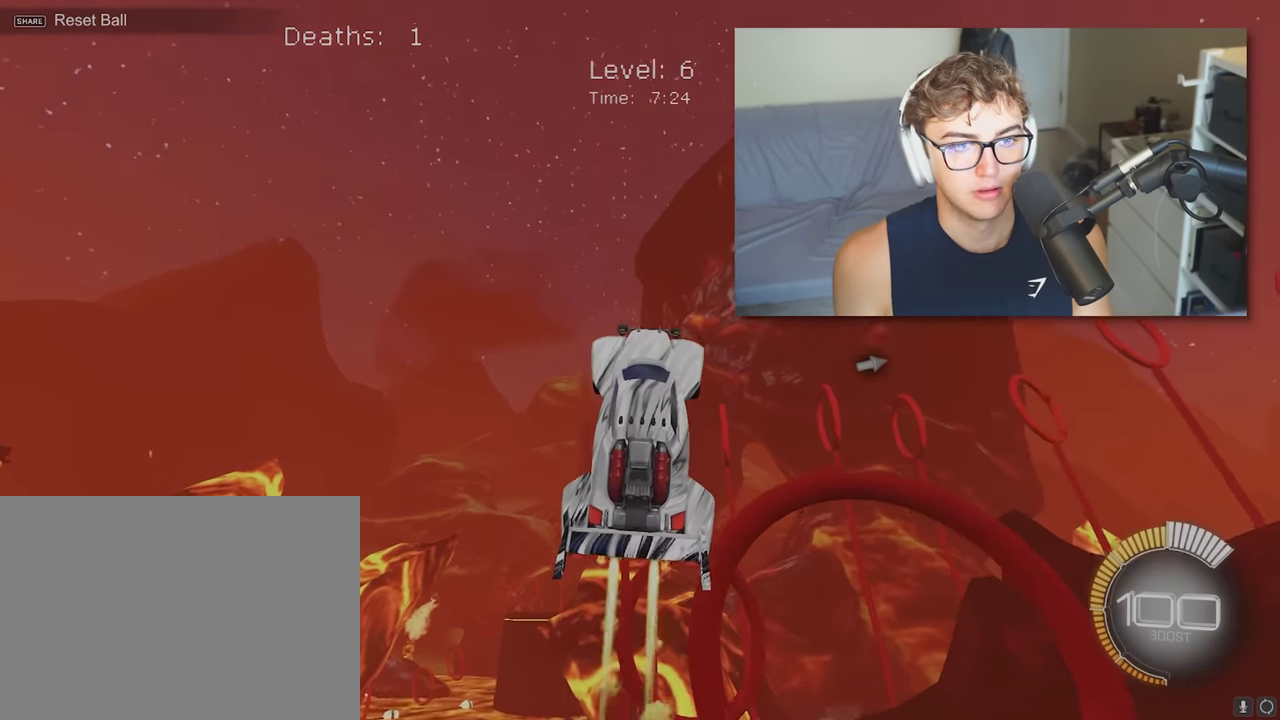
{"buttons": ["L2"], "left_stick": "center", "right_stick": "center", "events": [[33, "L2", "up"], [66, "left_stick", "down"], [500, "L2", "down"], [500, "left_stick", "center"]]}
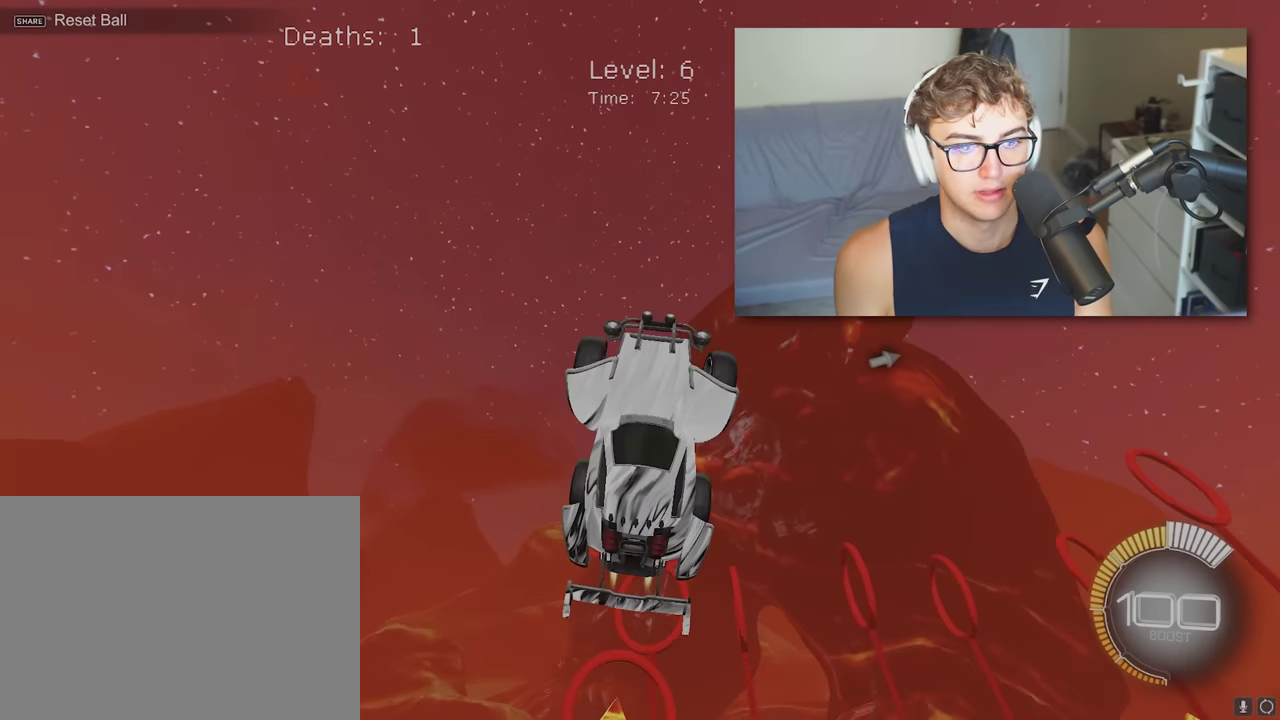
{"buttons": ["L2"], "left_stick": "center", "right_stick": "down-left", "events": [[400, "right_stick", "down-left"]]}
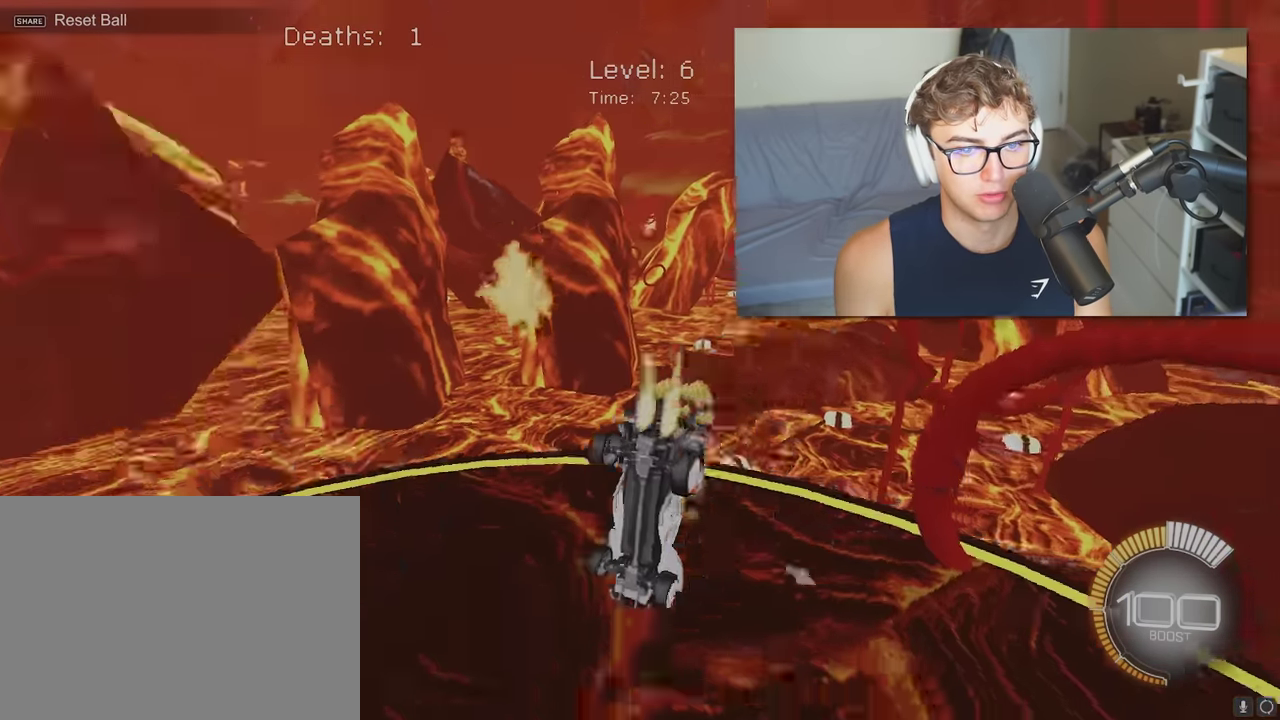
{"buttons": ["L2"], "left_stick": "down", "right_stick": "center", "events": [[233, "right_stick", "center"], [366, "left_stick", "down"]]}
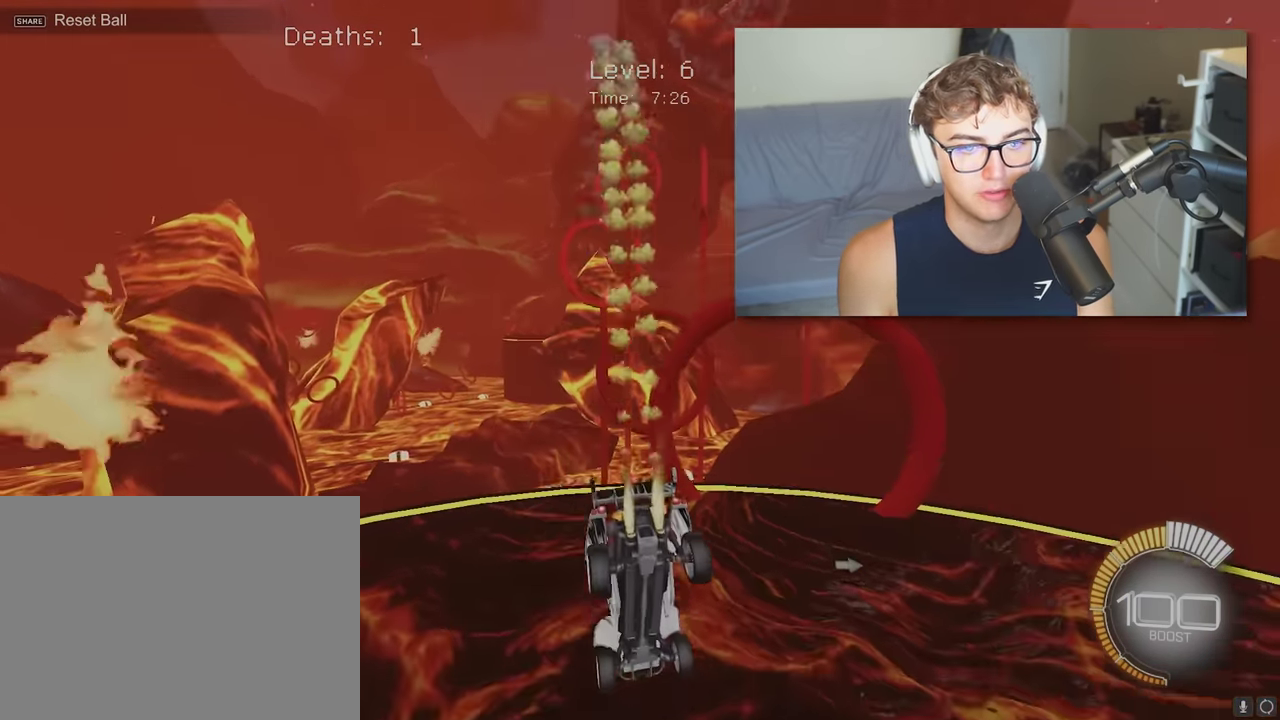
{"buttons": [], "left_stick": "center", "right_stick": "center", "events": [[116, "left_stick", "center"], [200, "L2", "up"]]}
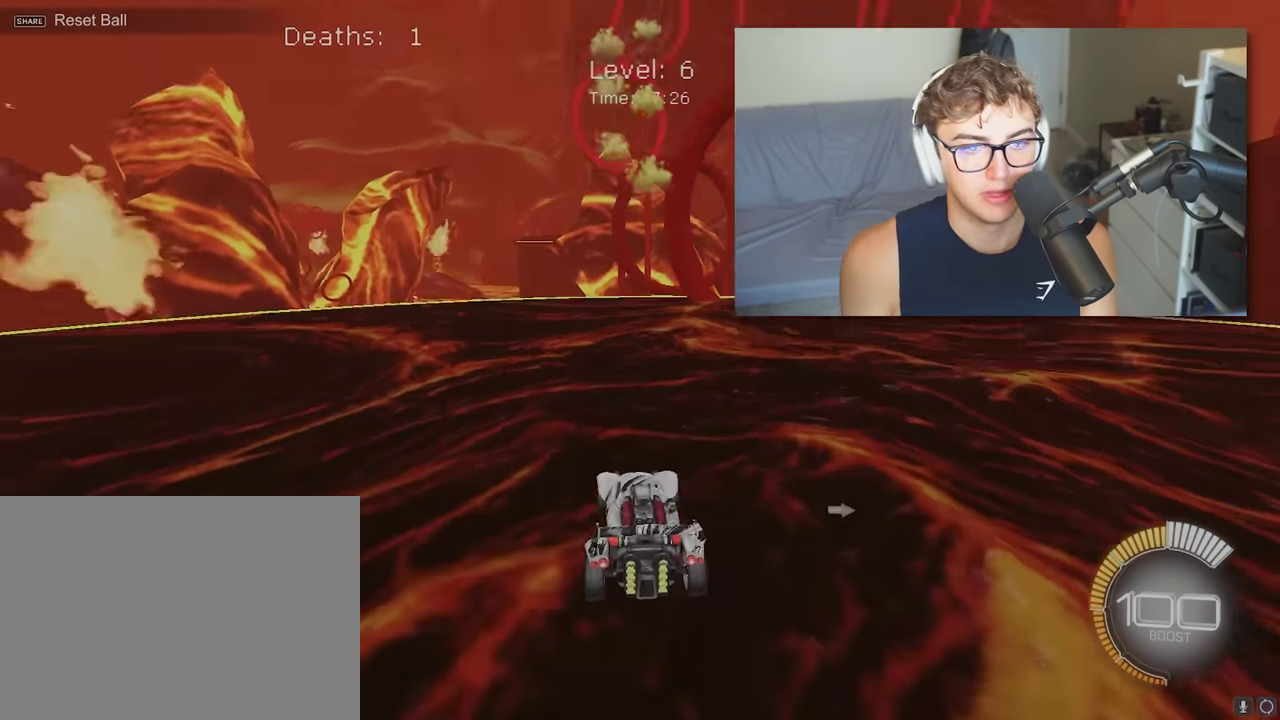
{"buttons": ["L2"], "left_stick": "down-right", "right_stick": "center", "events": [[216, "CROSS", "down"], [283, "left_stick", "down"], [433, "left_stick", "down-right"], [483, "CROSS", "up"], [483, "L2", "down"]]}
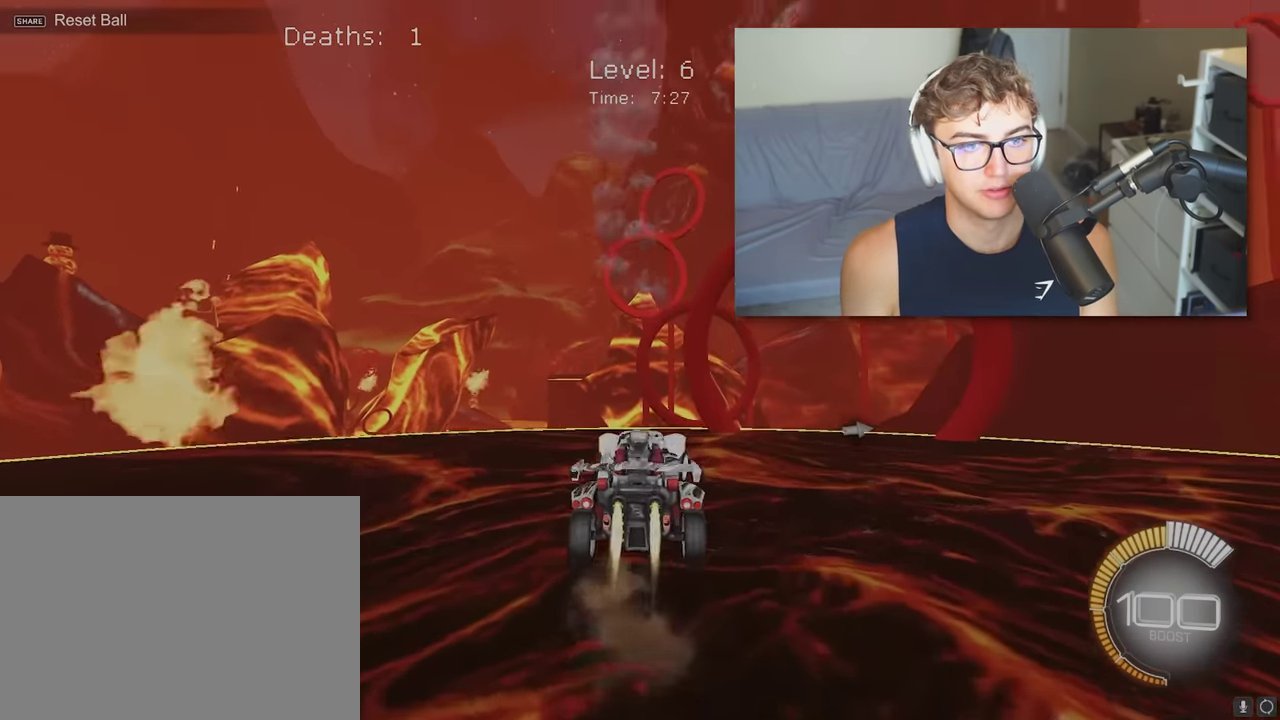
{"buttons": ["L2"], "left_stick": "center", "right_stick": "center", "events": [[16, "SQUARE", "down"], [16, "left_stick", "right"], [233, "left_stick", "up-right"], [350, "left_stick", "center"], [416, "SQUARE", "up"]]}
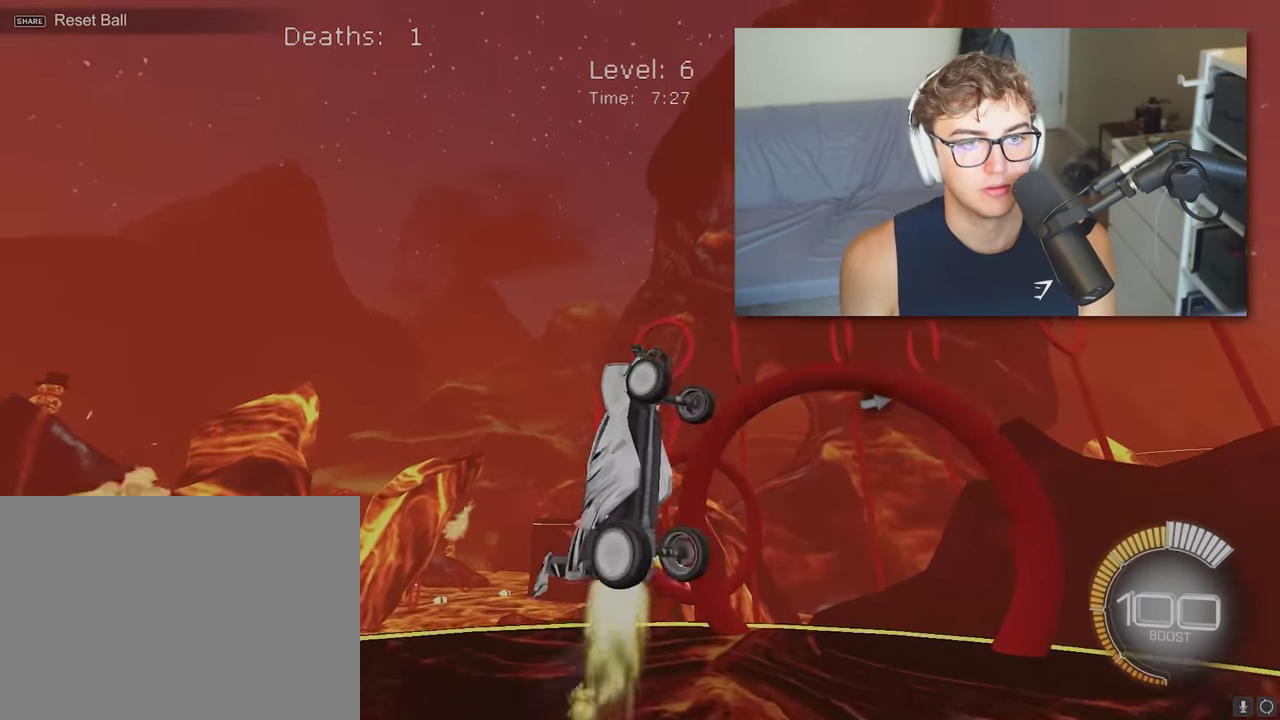
{"buttons": [], "left_stick": "center", "right_stick": "center", "events": [[66, "CROSS", "down"], [166, "SQUARE", "down"], [233, "CROSS", "up"], [316, "left_stick", "left"], [367, "L2", "up"], [367, "SQUARE", "up"], [367, "left_stick", "down"], [434, "left_stick", "center"]]}
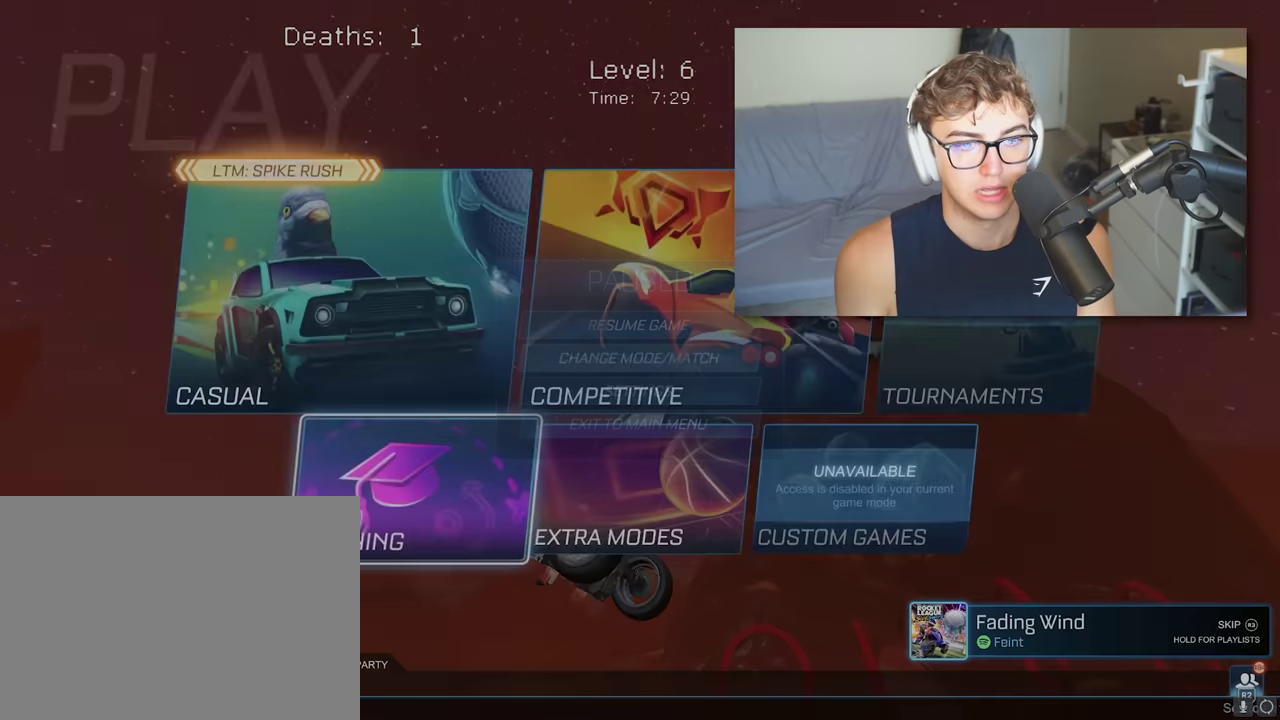
{"buttons": [], "left_stick": "center", "right_stick": "center", "events": [[234, "CROSS", "down"], [300, "CROSS", "up"], [400, "CROSS", "down"], [484, "CROSS", "up"]]}
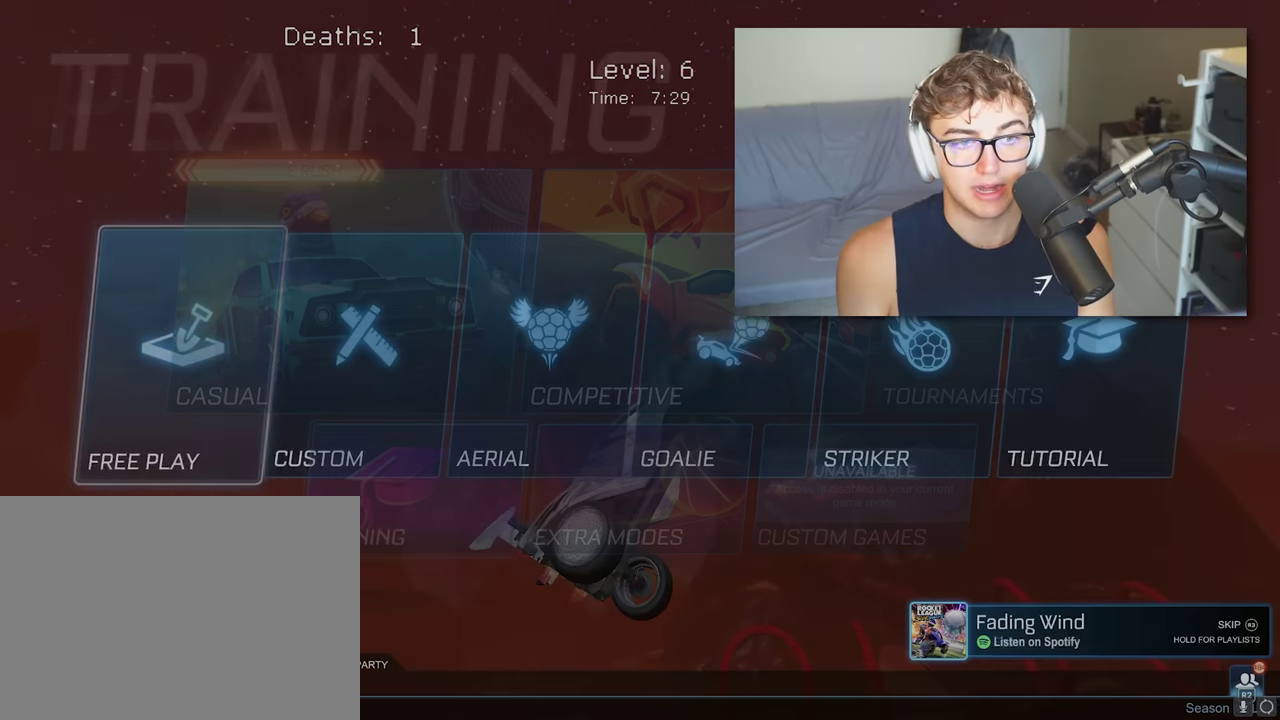
{"buttons": [], "left_stick": "center", "right_stick": "center", "events": [[50, "CROSS", "down"], [150, "CROSS", "up"], [217, "CROSS", "down"], [300, "CROSS", "up"]]}
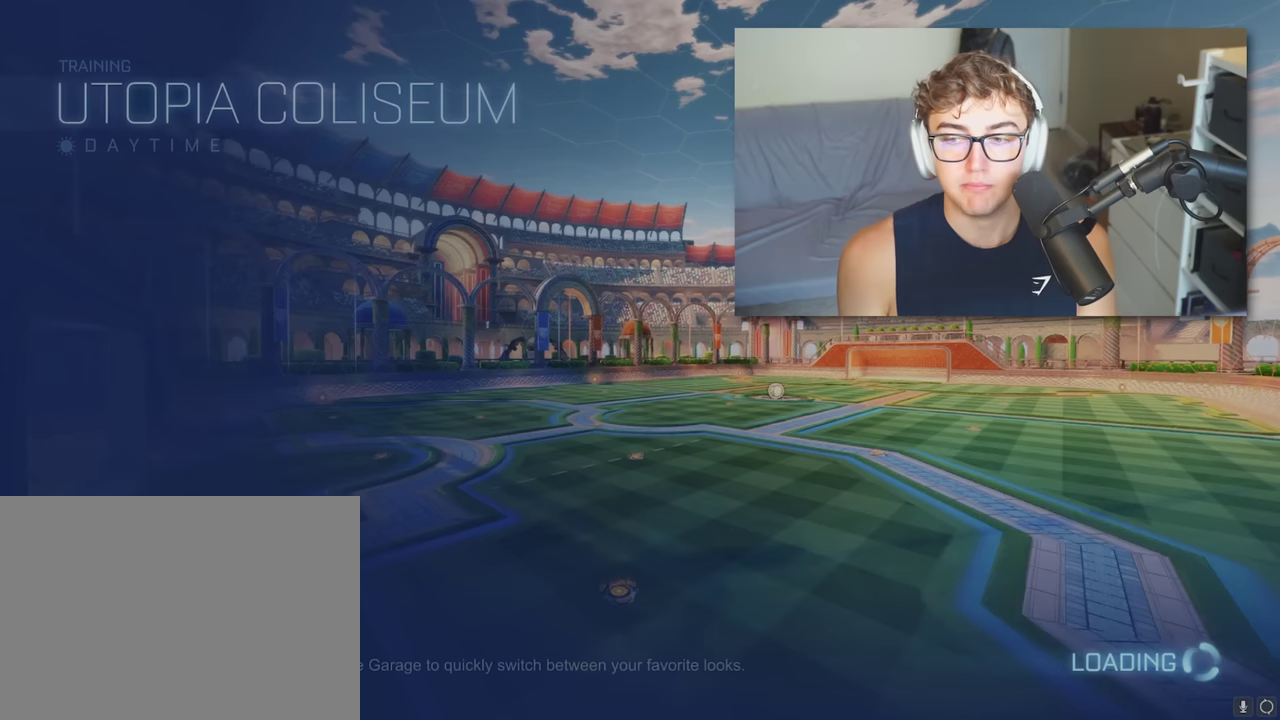
{"buttons": [], "left_stick": "center", "right_stick": "center", "events": []}
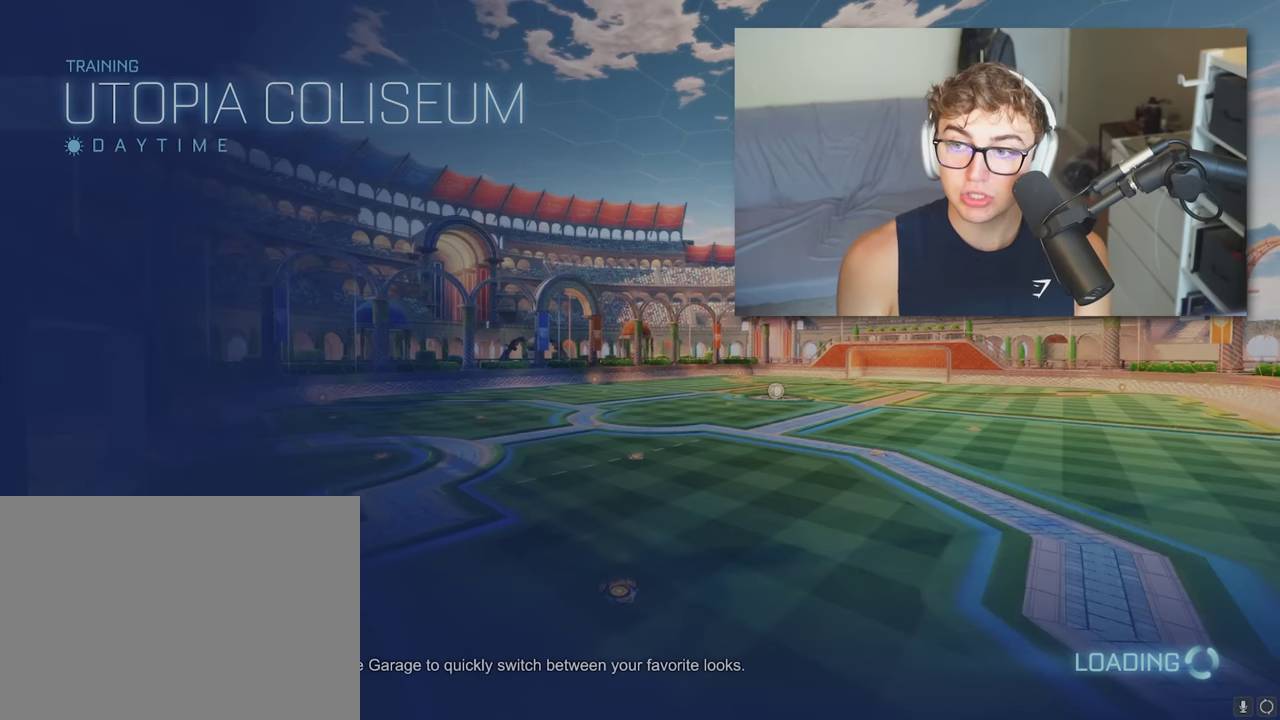
{"buttons": [], "left_stick": "center", "right_stick": "center", "events": []}
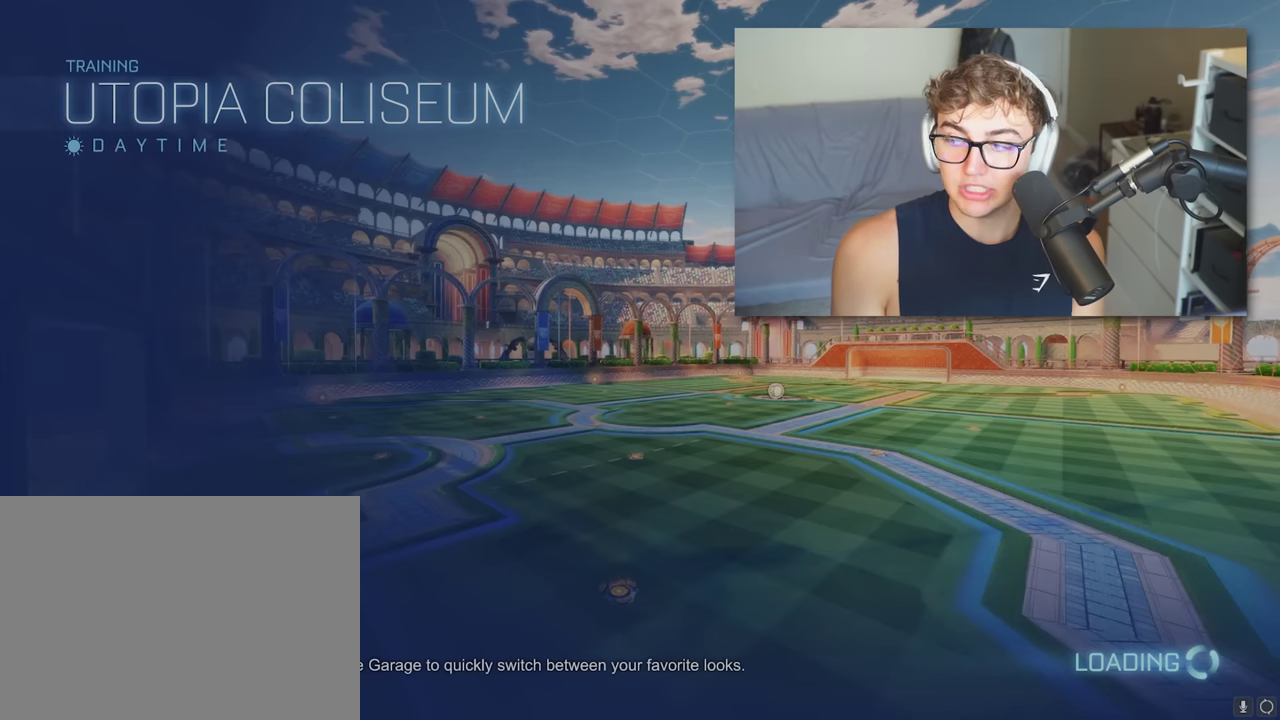
{"buttons": [], "left_stick": "center", "right_stick": "center", "events": []}
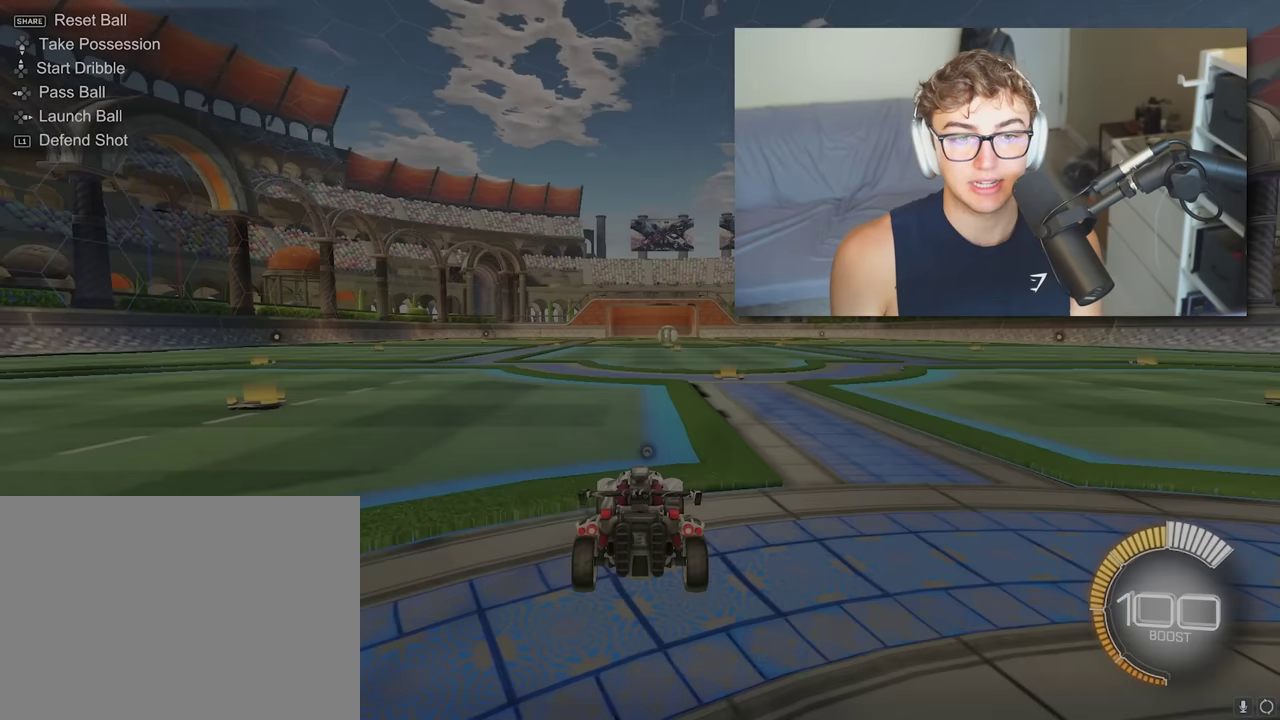
{"buttons": ["TRIANGLE"], "left_stick": "center", "right_stick": "center", "events": [[200, "left_stick", "up"], [267, "L2", "down"], [384, "TRIANGLE", "down"], [434, "left_stick", "up-left"], [484, "left_stick", "center"], [500, "L2", "up"]]}
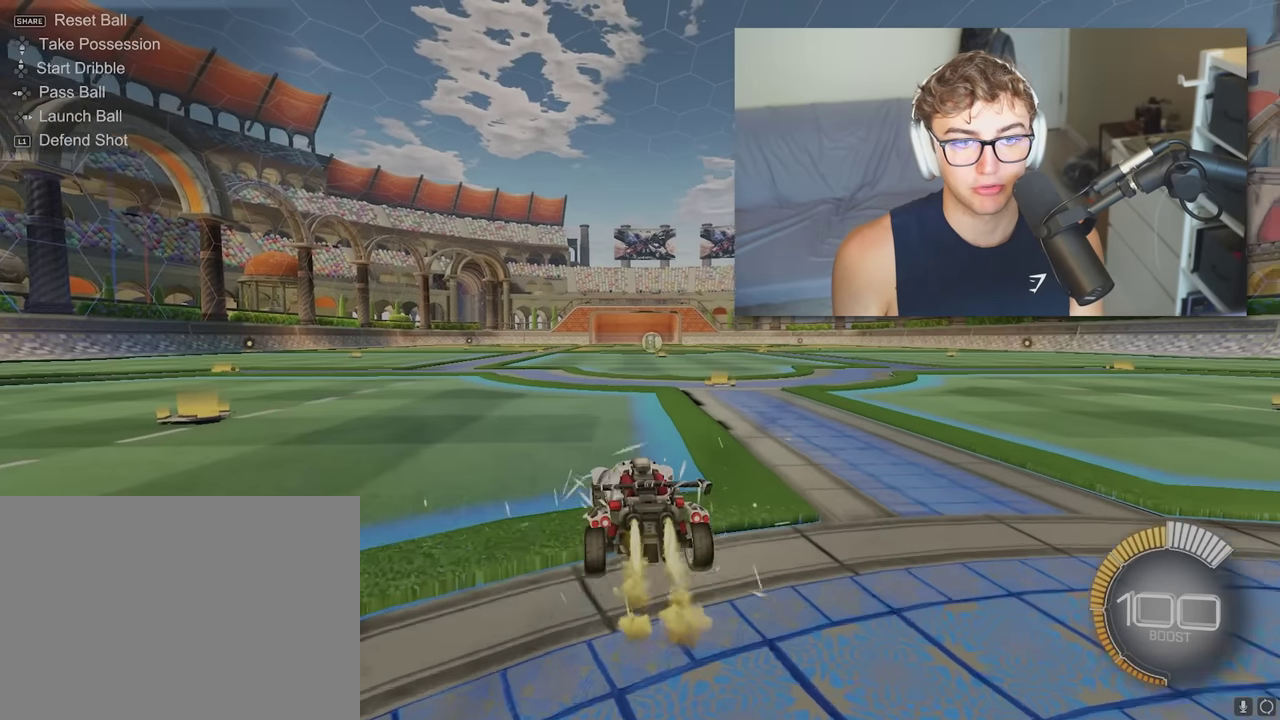
{"buttons": [], "left_stick": "down-left", "right_stick": "center", "events": [[17, "TRIANGLE", "up"], [134, "left_stick", "up-right"], [217, "TRIANGLE", "down"], [267, "left_stick", "center"], [350, "TRIANGLE", "up"], [434, "left_stick", "down-left"]]}
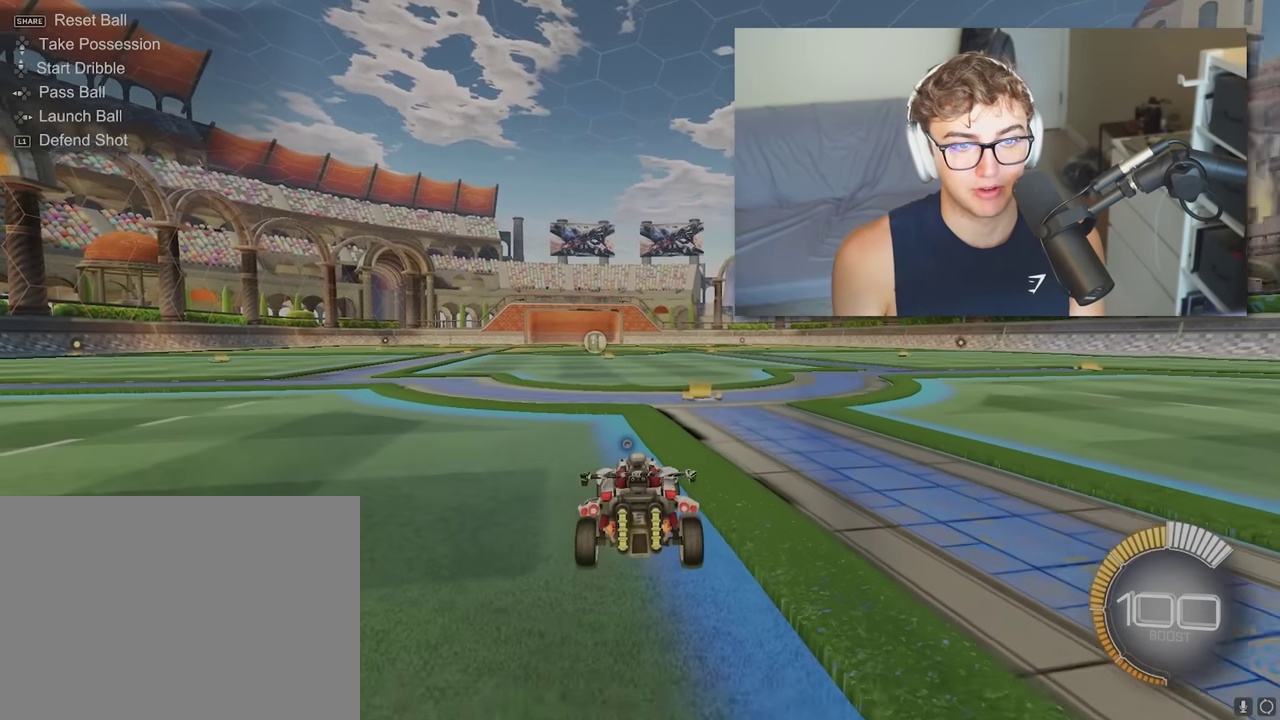
{"buttons": [], "left_stick": "center", "right_stick": "center", "events": [[50, "left_stick", "center"]]}
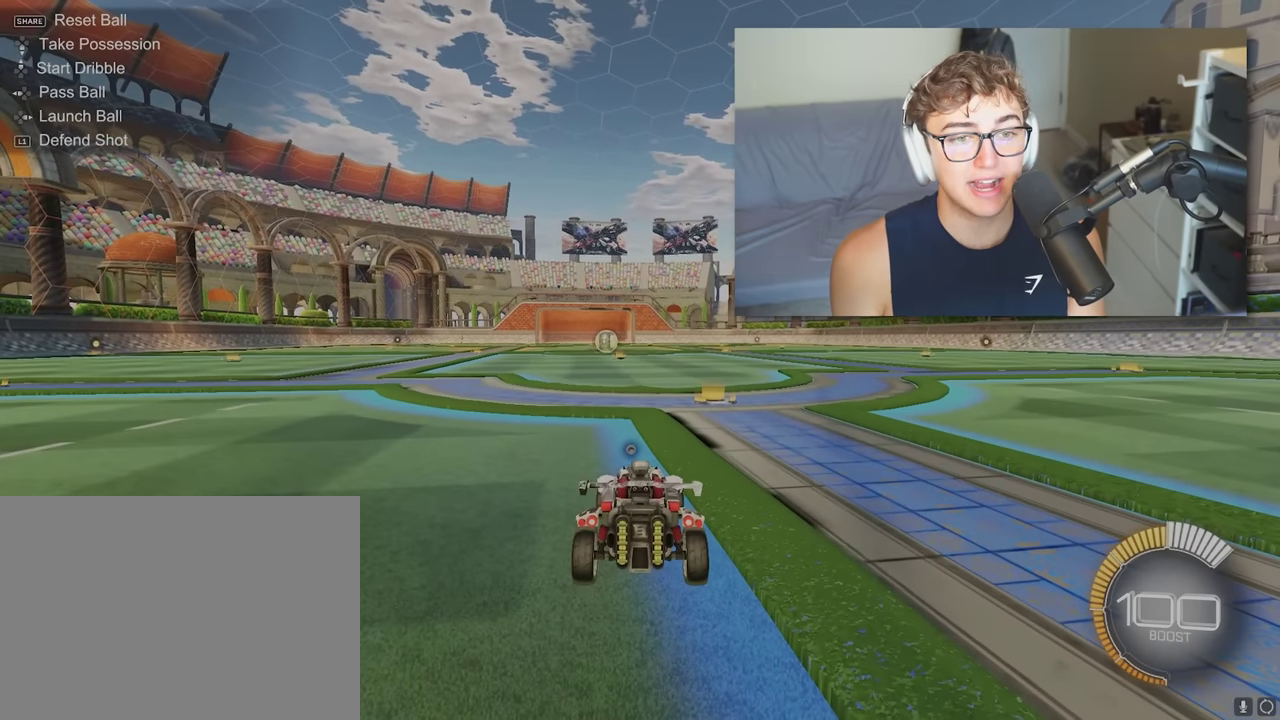
{"buttons": ["L2"], "left_stick": "center", "right_stick": "center", "events": [[84, "CROSS", "down"], [100, "left_stick", "down"], [217, "L2", "down"], [417, "left_stick", "center"], [484, "CROSS", "up"]]}
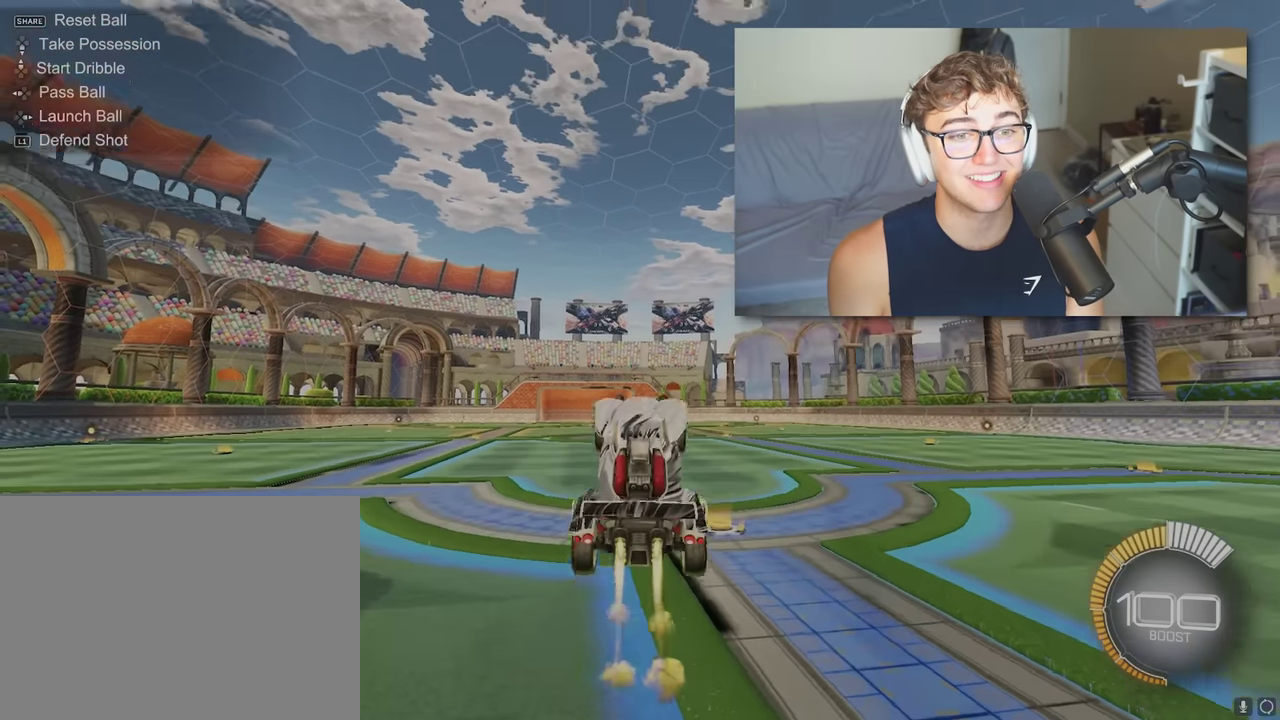
{"buttons": ["L2"], "left_stick": "center", "right_stick": "center", "events": [[117, "CROSS", "down"], [400, "CROSS", "up"]]}
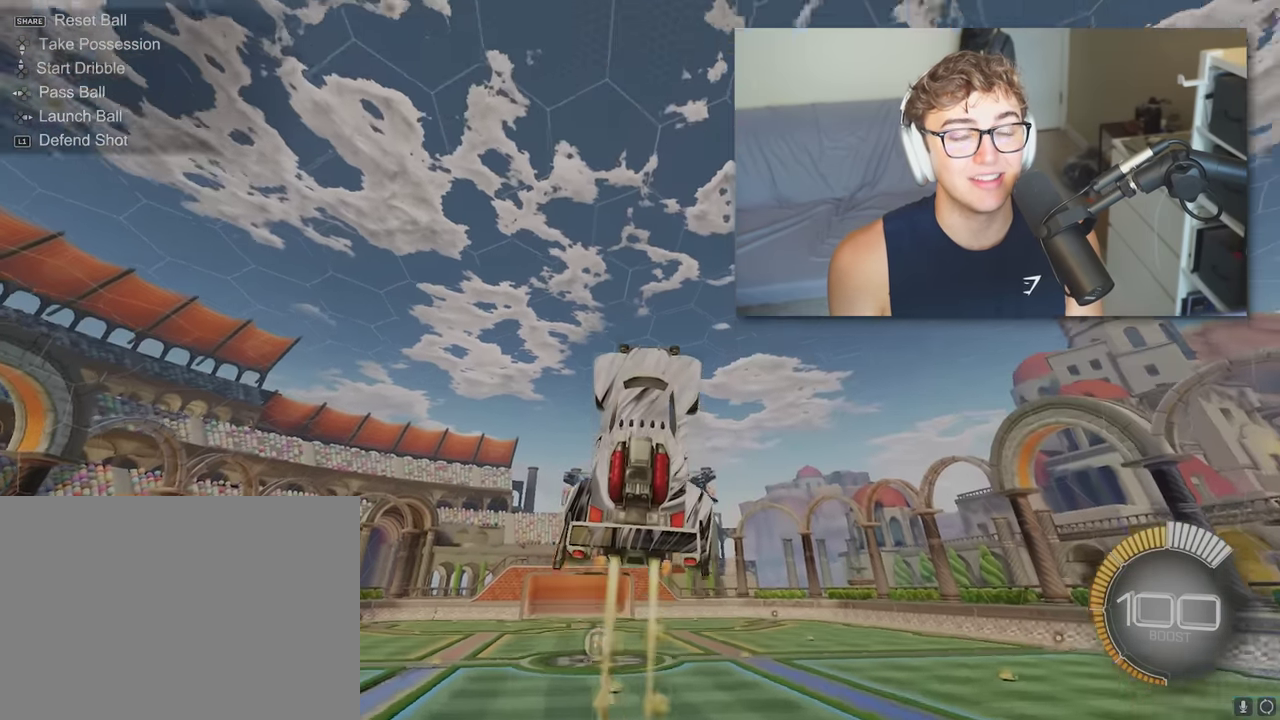
{"buttons": ["L2"], "left_stick": "center", "right_stick": "center", "events": []}
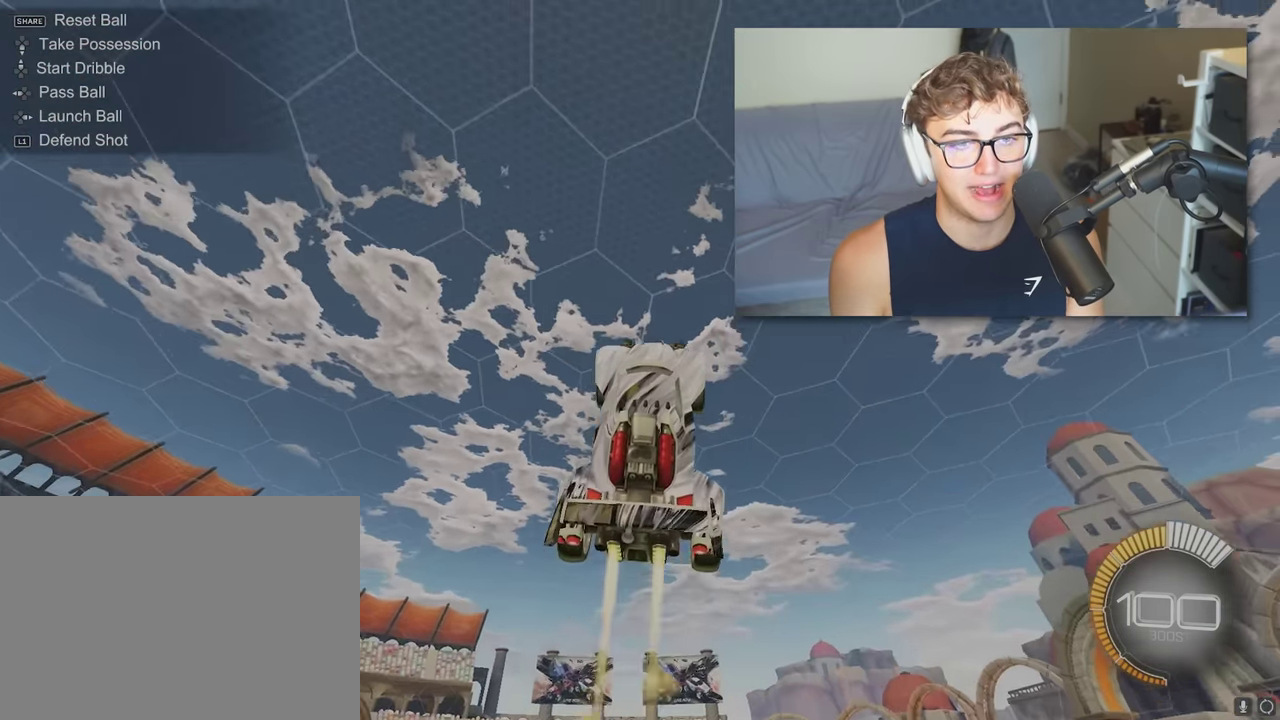
{"buttons": ["L2"], "left_stick": "center", "right_stick": "down", "events": [[300, "right_stick", "down-left"], [417, "right_stick", "down"]]}
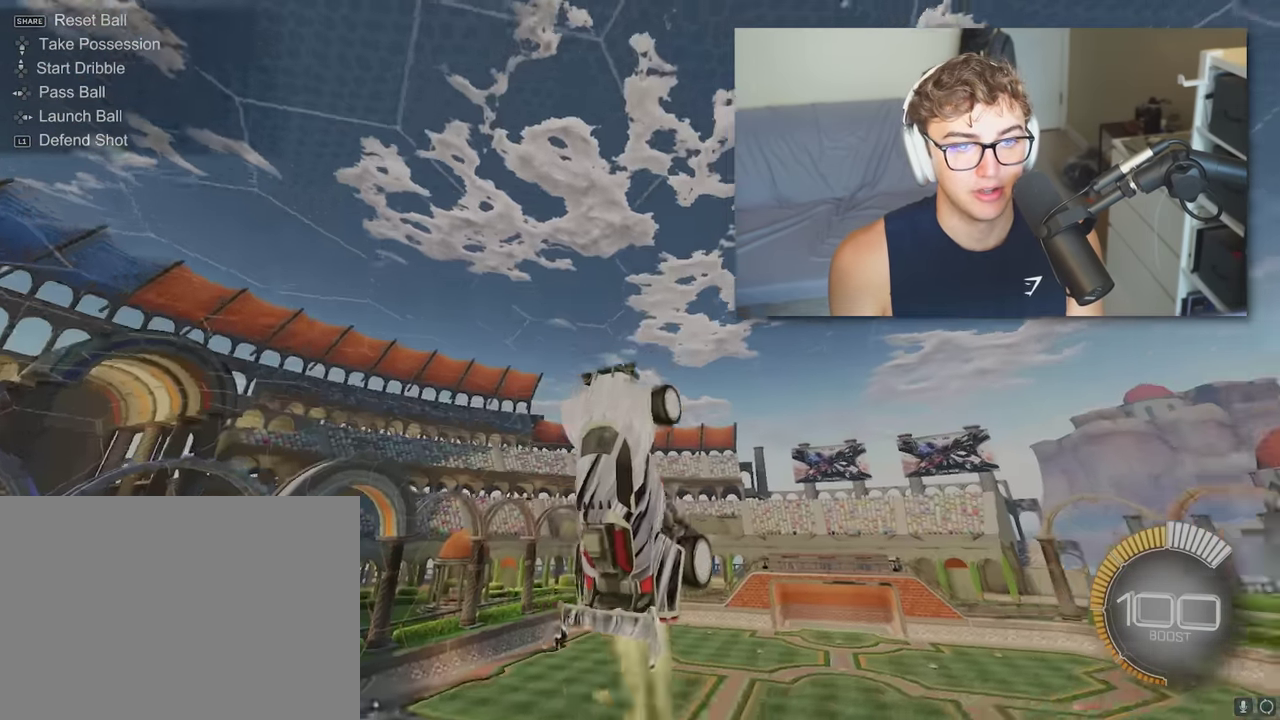
{"buttons": [], "left_stick": "center", "right_stick": "center", "events": [[67, "left_stick", "down"], [167, "L2", "up"], [317, "left_stick", "center"], [317, "right_stick", "center"]]}
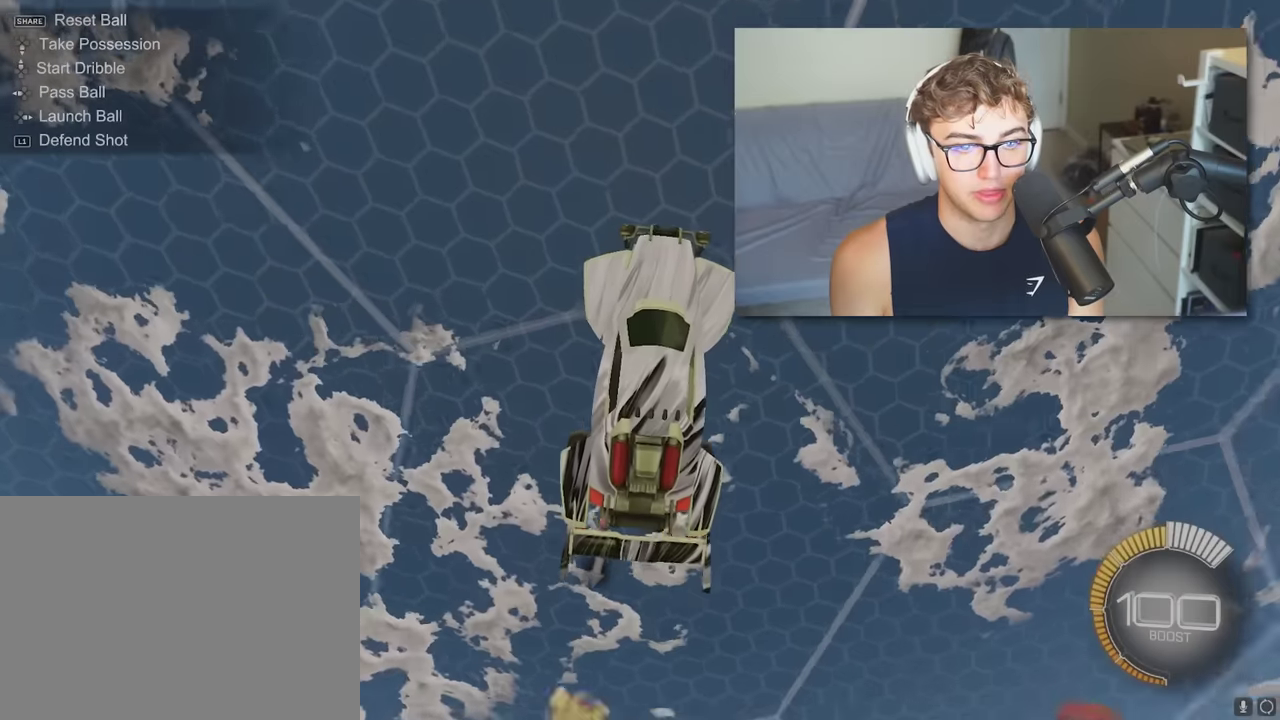
{"buttons": ["CROSS"], "left_stick": "center", "right_stick": "center", "events": [[183, "CROSS", "down"]]}